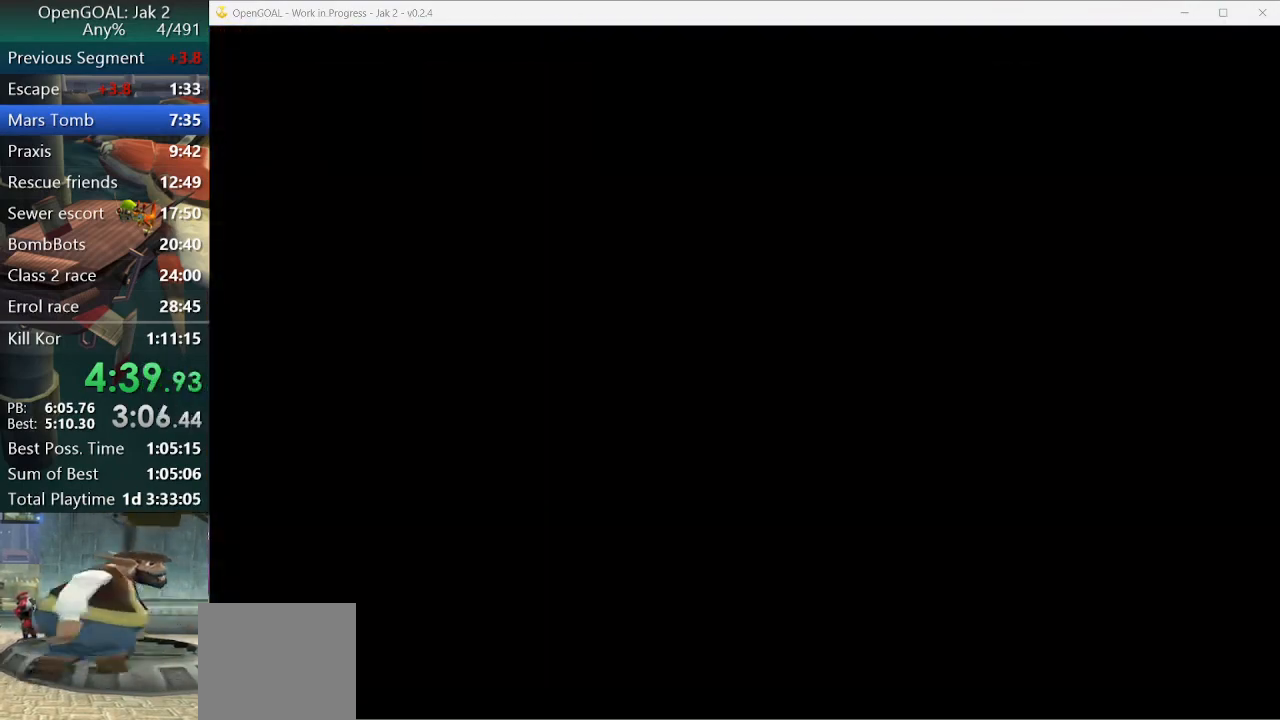
Gameplay with a controller (PlayStation layout); each line is a JSON object with the inputs held at the frame after it (dt_ms = milliseconds from this image to that frame). "events" lists button and stick changes between this image and that frame as [ms after this image, input, new state], when the widget could be followed in between. Not read: L2 L3 R3.
{"dt_ms": 500, "buttons": ["SQUARE"], "left_stick": "up", "right_stick": "center", "events": [[133, "SQUARE", "down"], [200, "SQUARE", "up"], [200, "left_stick", "up"], [300, "SQUARE", "down"], [367, "SQUARE", "up"], [433, "SQUARE", "down"]]}
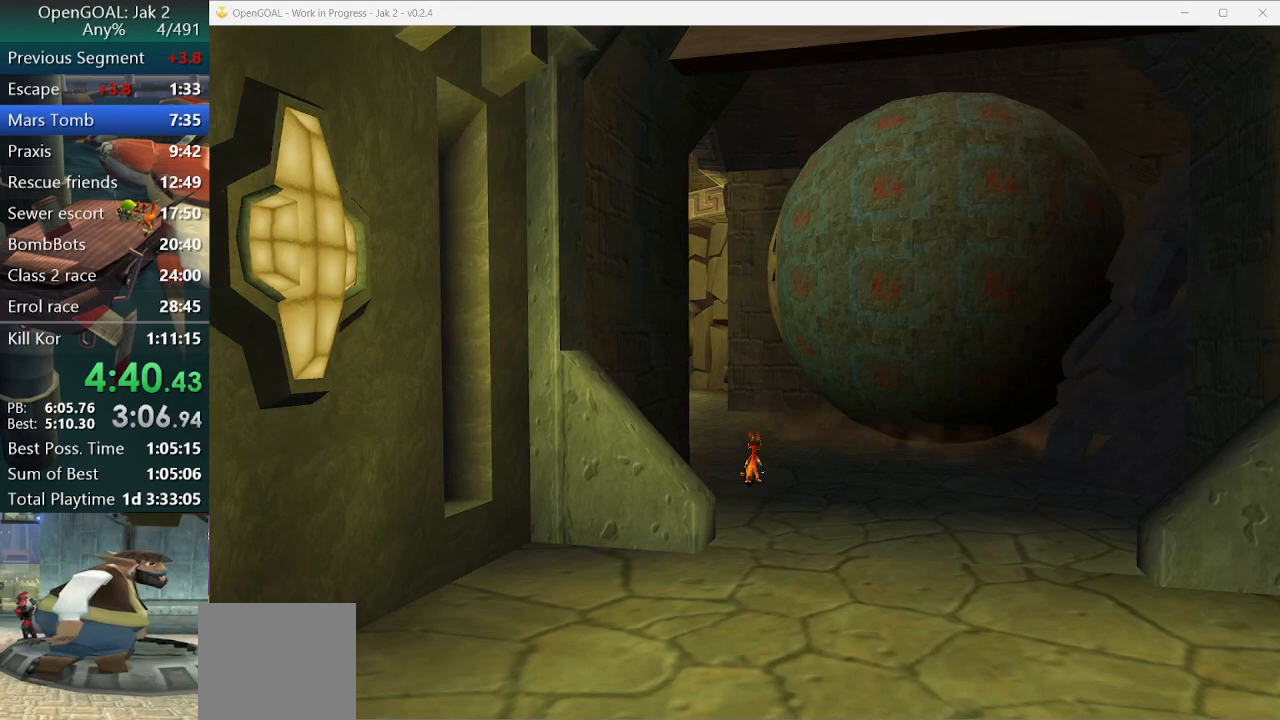
{"dt_ms": 500, "buttons": ["SQUARE"], "left_stick": "up", "right_stick": "center", "events": [[33, "SQUARE", "up"], [100, "SQUARE", "down"], [200, "SQUARE", "up"], [267, "SQUARE", "down"], [367, "SQUARE", "up"], [433, "SQUARE", "down"]]}
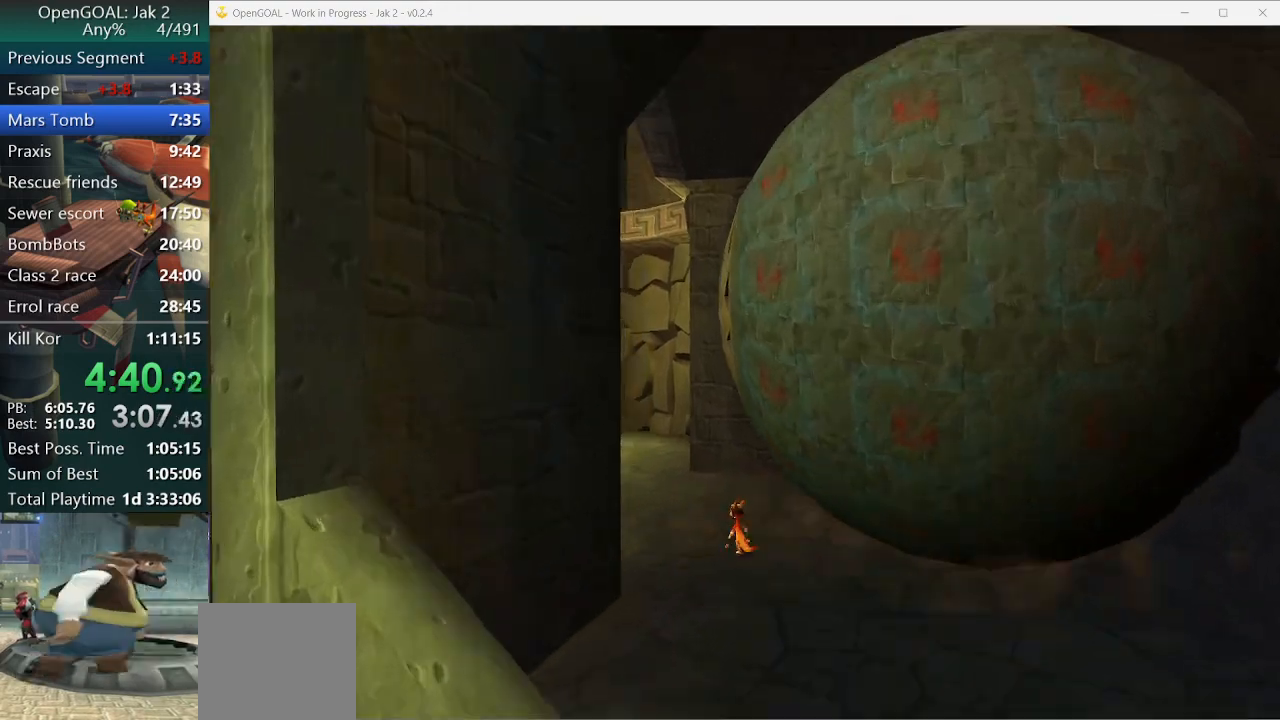
{"dt_ms": 500, "buttons": ["SQUARE"], "left_stick": "up", "right_stick": "center", "events": [[33, "SQUARE", "up"], [100, "SQUARE", "down"], [167, "SQUARE", "up"], [233, "SQUARE", "down"], [367, "SQUARE", "up"], [433, "SQUARE", "down"]]}
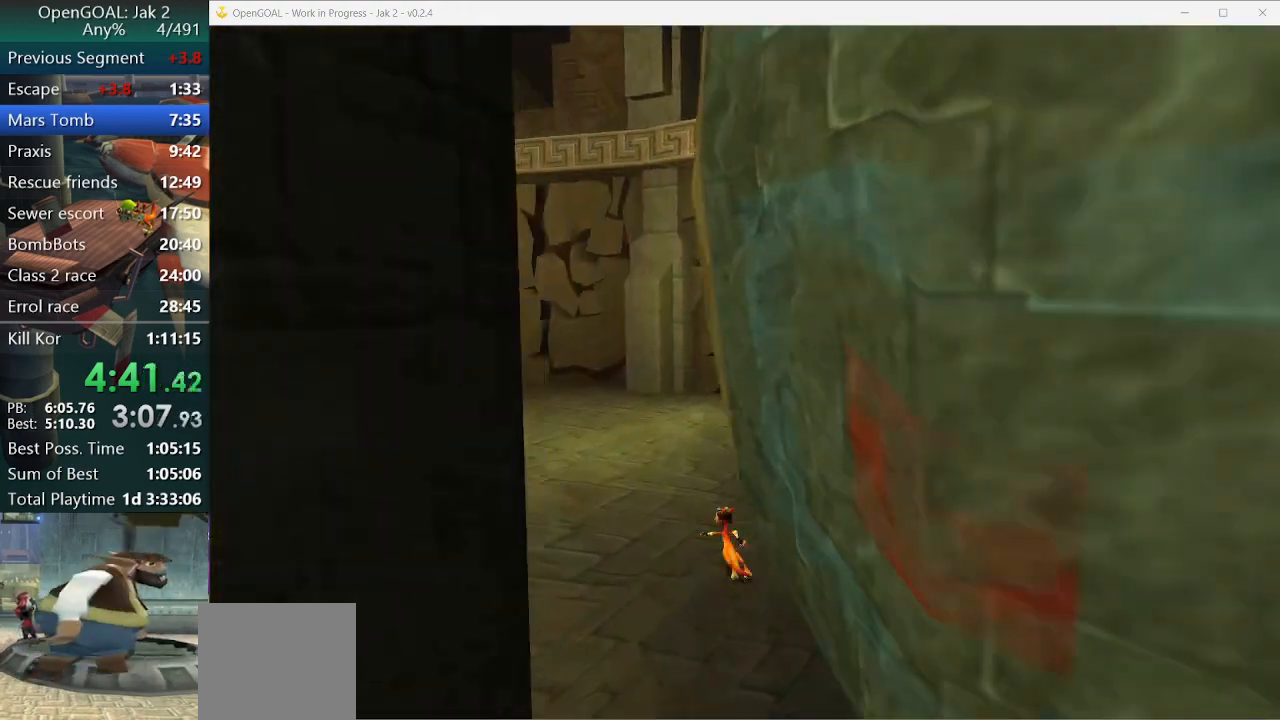
{"dt_ms": 500, "buttons": [], "left_stick": "up", "right_stick": "center", "events": [[33, "SQUARE", "up"], [100, "SQUARE", "down"], [167, "SQUARE", "up"], [233, "SQUARE", "down"], [367, "SQUARE", "up"]]}
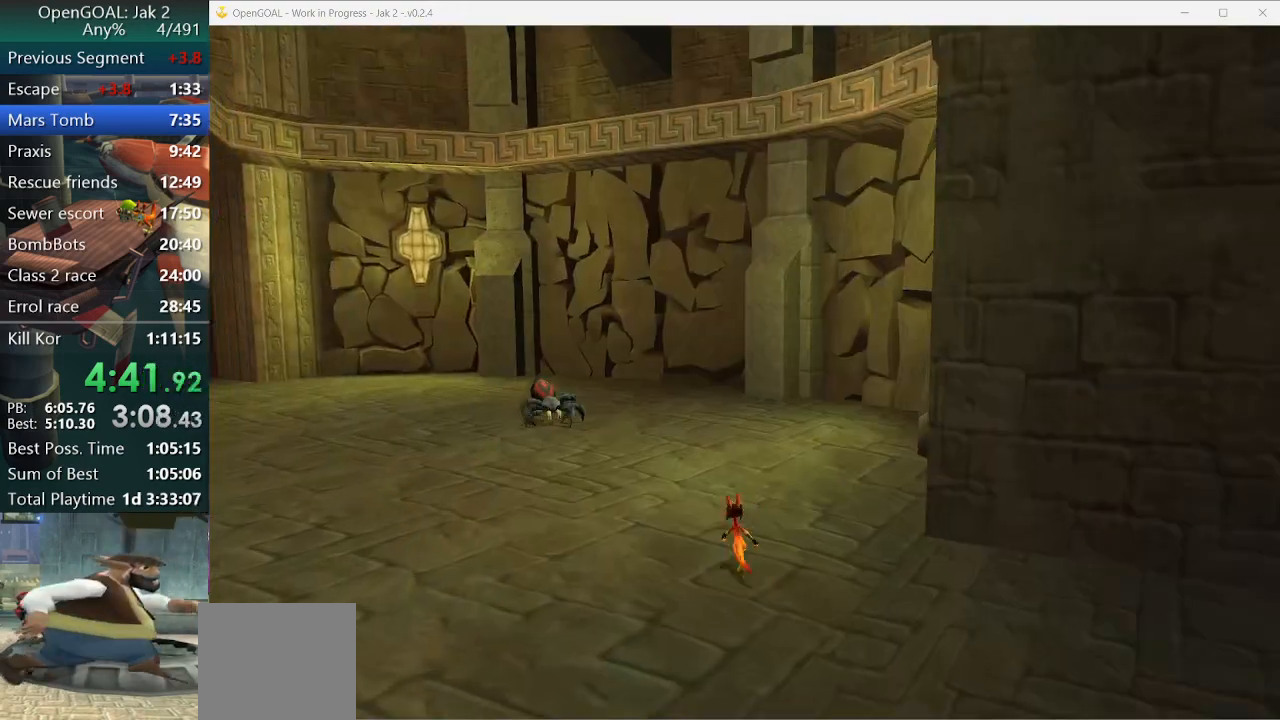
{"dt_ms": 500, "buttons": [], "left_stick": "up", "right_stick": "center", "events": []}
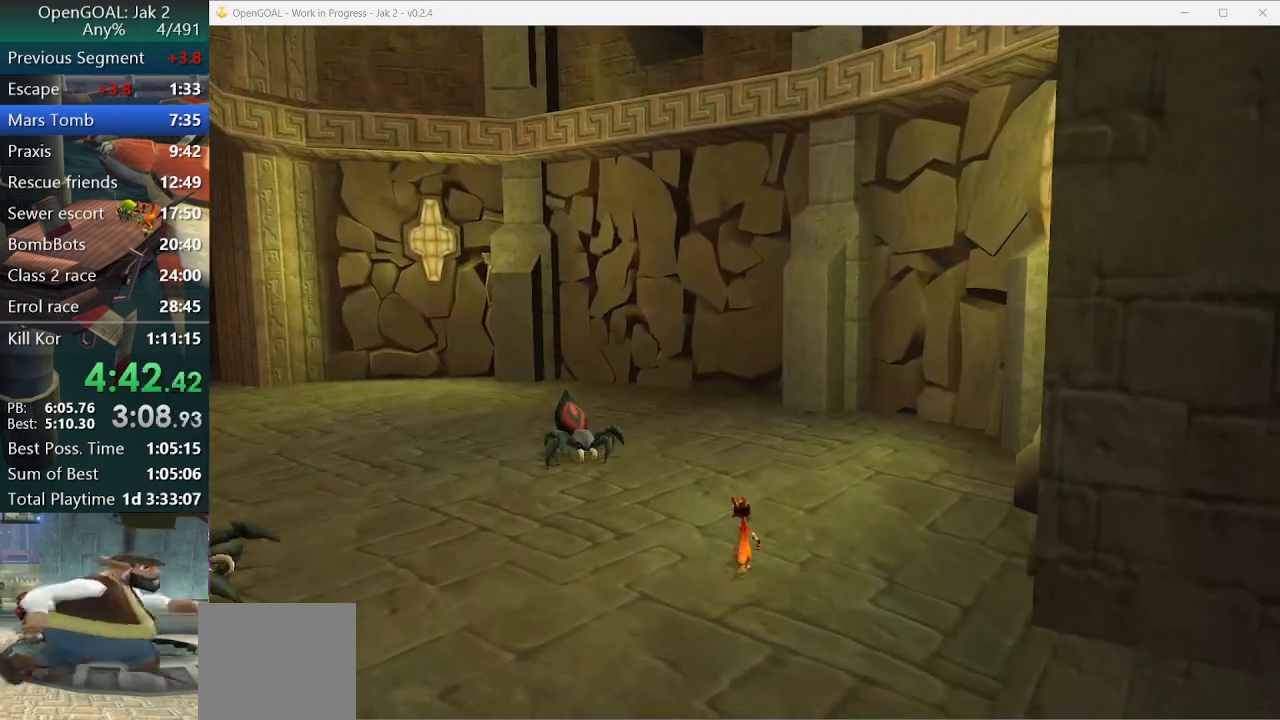
{"dt_ms": 500, "buttons": ["SQUARE"], "left_stick": "right", "right_stick": "center", "events": [[167, "SQUARE", "down"], [333, "SQUARE", "up"], [333, "left_stick", "right"], [467, "SQUARE", "down"]]}
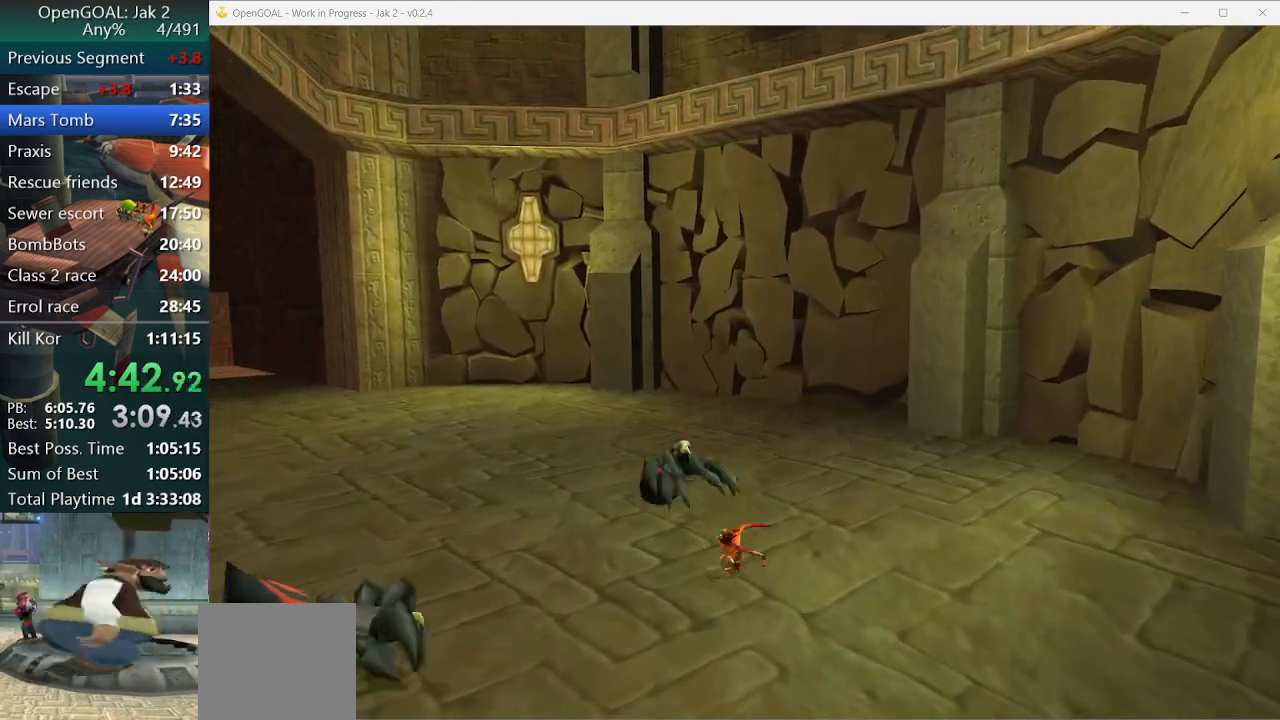
{"dt_ms": 500, "buttons": ["SQUARE"], "left_stick": "right", "right_stick": "center", "events": [[100, "R2", "down"], [100, "SQUARE", "up"], [167, "R2", "up"], [167, "SQUARE", "down"], [267, "SQUARE", "up"], [300, "SQUARE", "down"], [400, "SQUARE", "up"], [467, "SQUARE", "down"]]}
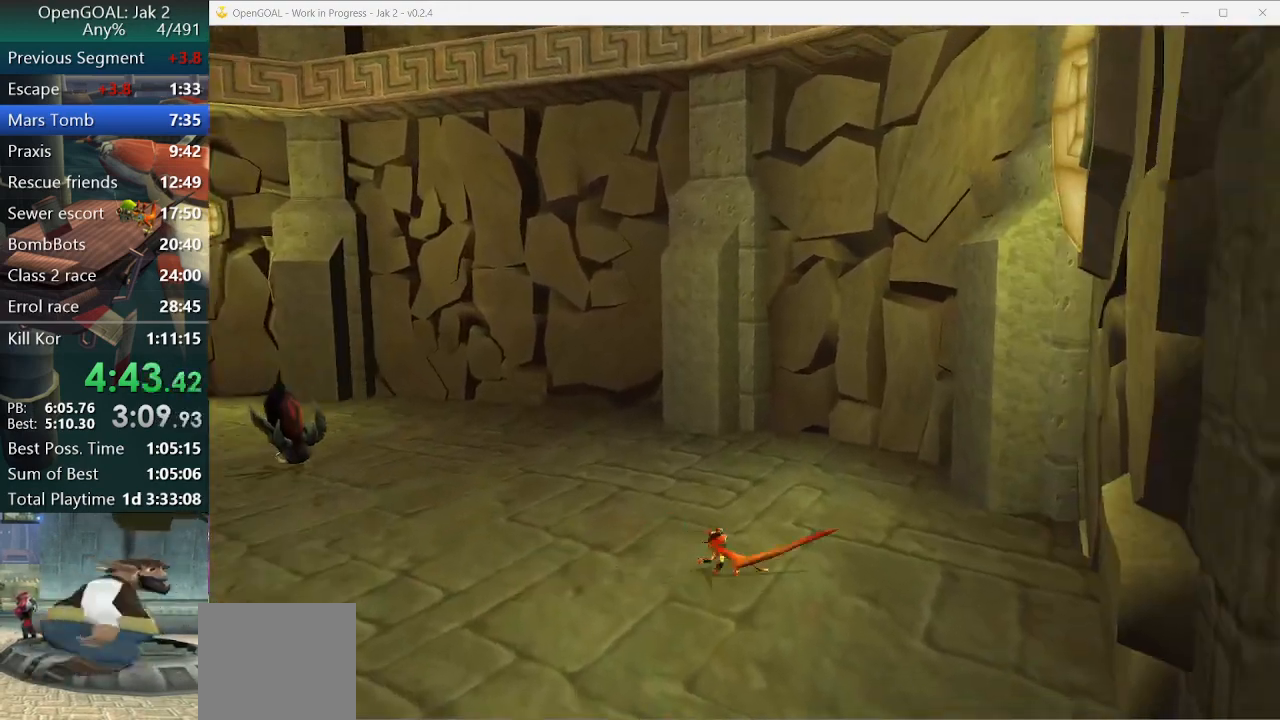
{"dt_ms": 500, "buttons": [], "left_stick": "up-right", "right_stick": "center", "events": [[67, "SQUARE", "up"], [233, "left_stick", "up-right"]]}
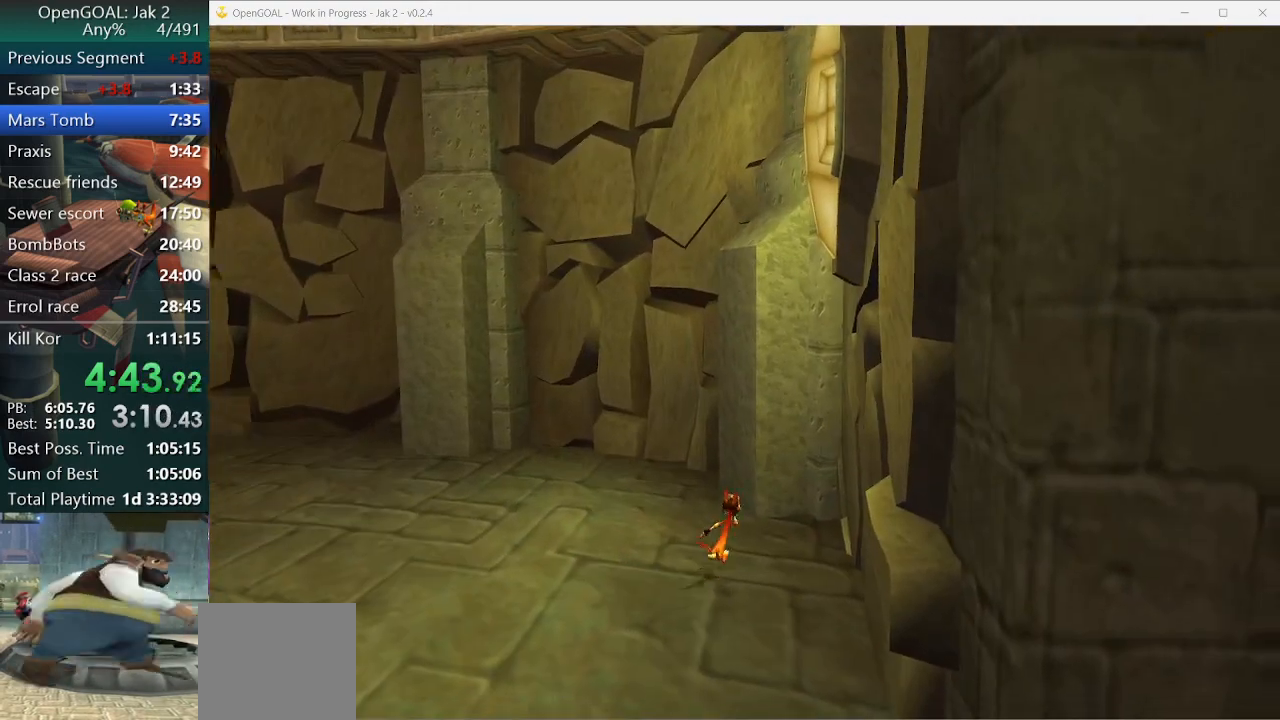
{"dt_ms": 500, "buttons": [], "left_stick": "up", "right_stick": "center", "events": [[333, "left_stick", "up"]]}
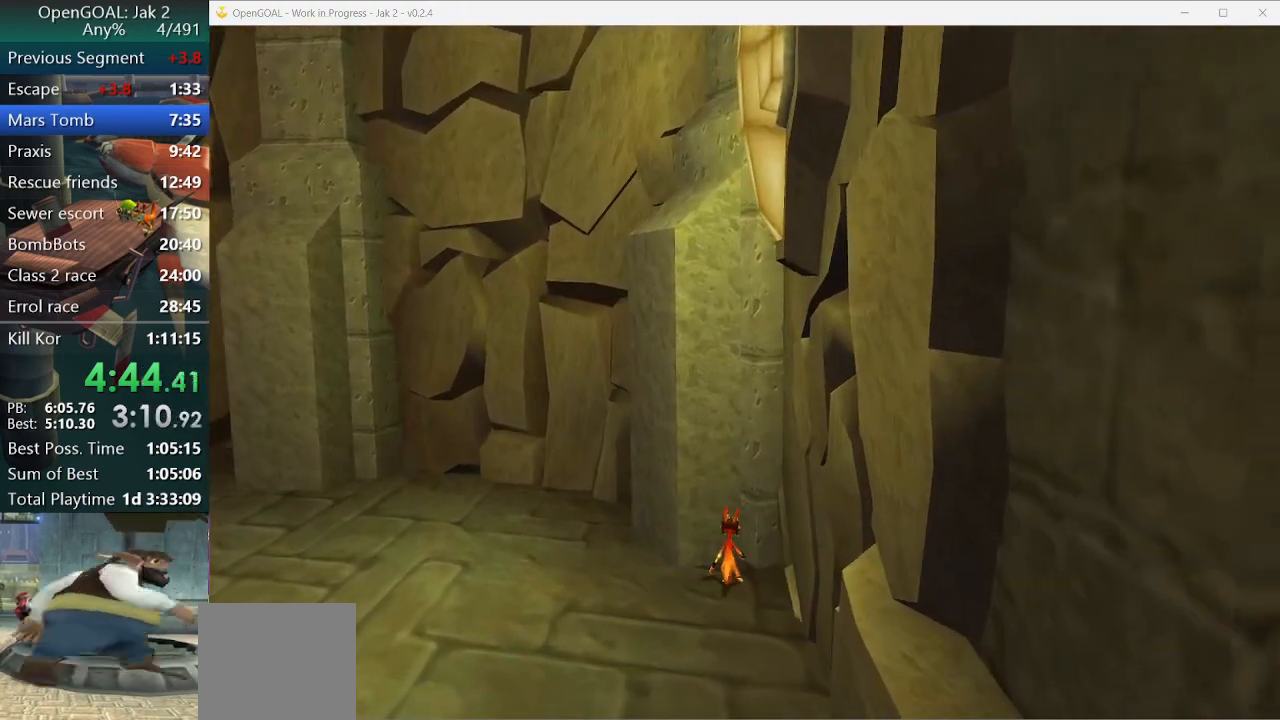
{"dt_ms": 500, "buttons": [], "left_stick": "center", "right_stick": "center", "events": [[300, "left_stick", "center"]]}
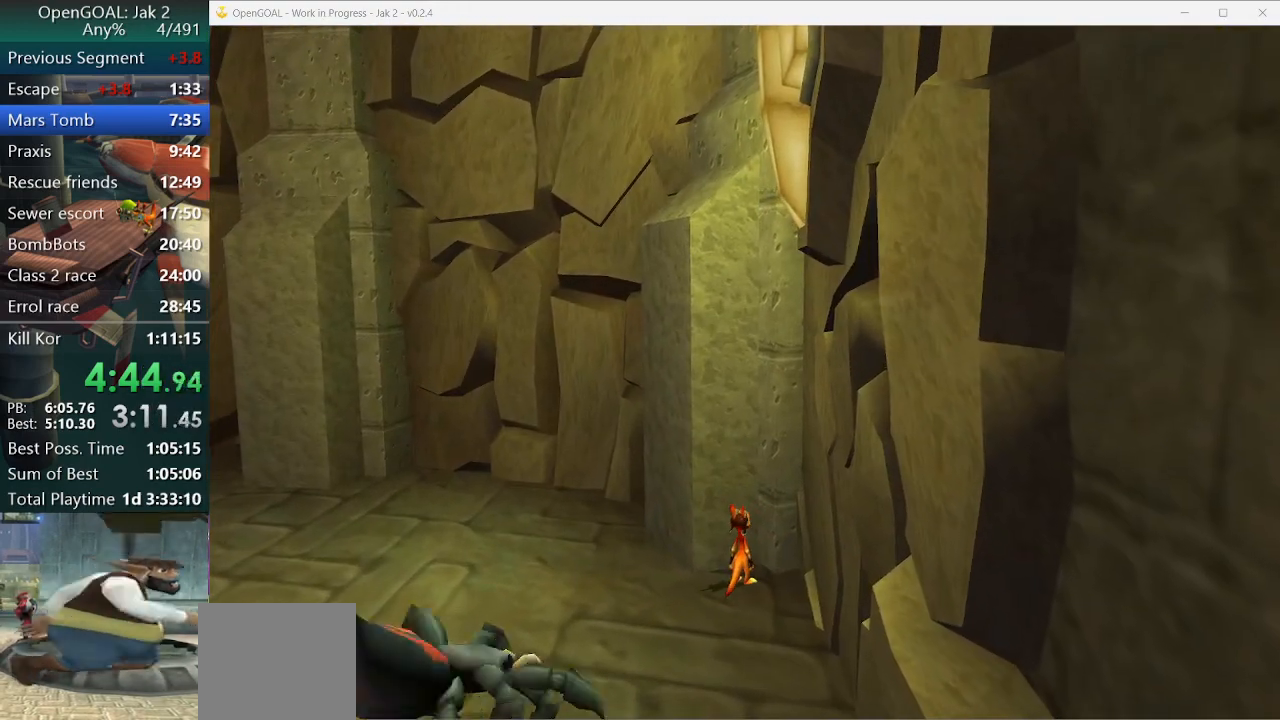
{"dt_ms": 500, "buttons": ["CROSS"], "left_stick": "center", "right_stick": "center", "events": [[400, "CROSS", "down"]]}
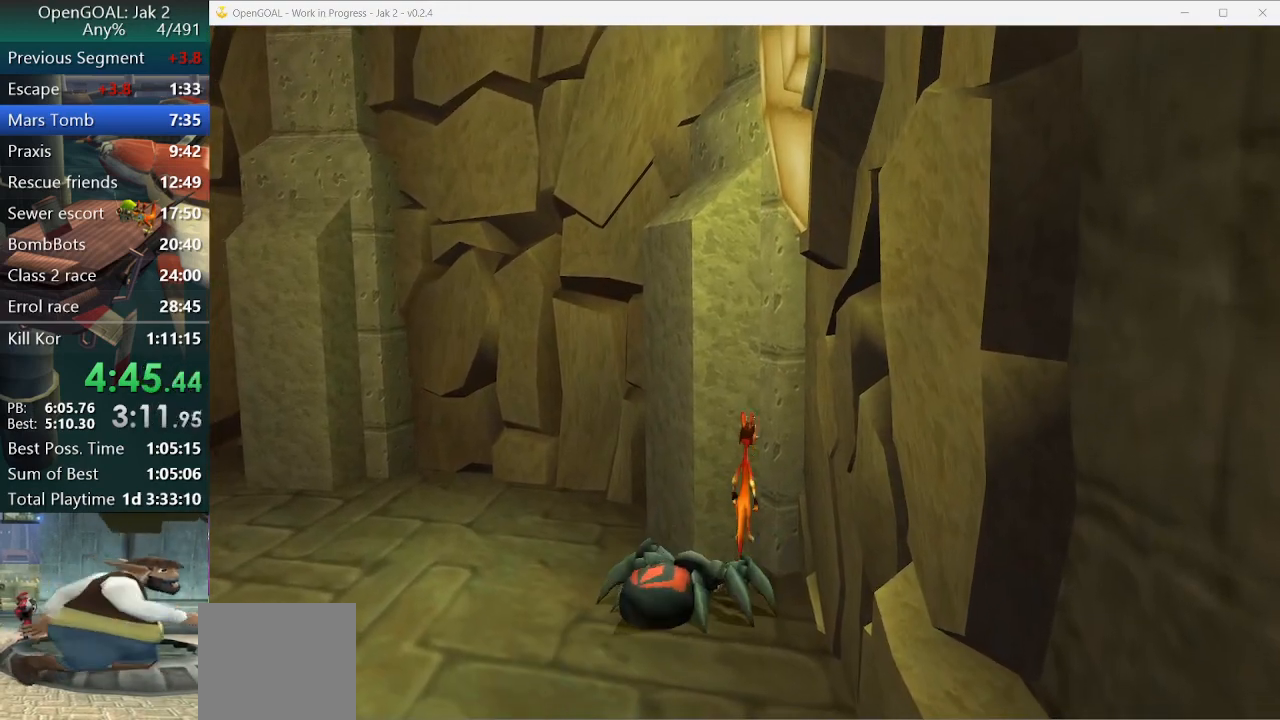
{"dt_ms": 500, "buttons": [], "left_stick": "center", "right_stick": "center", "events": [[67, "CROSS", "up"]]}
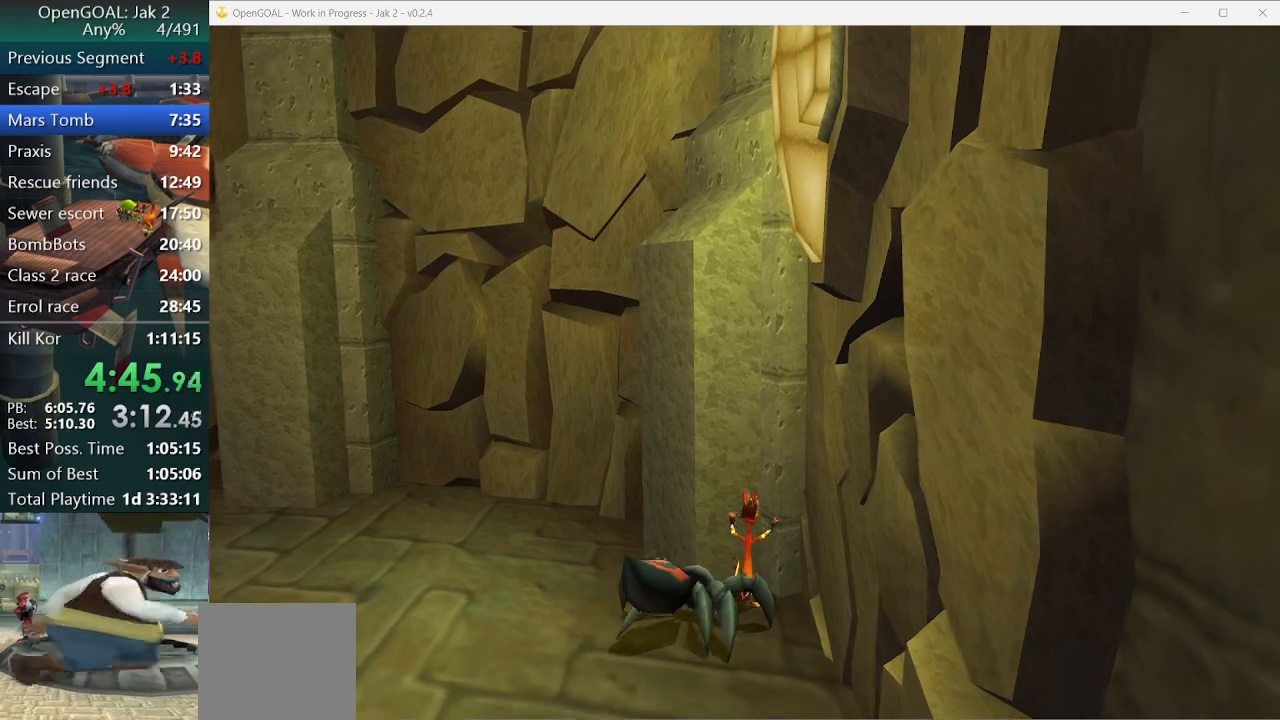
{"dt_ms": 500, "buttons": [], "left_stick": "down-left", "right_stick": "center", "events": [[167, "CIRCLE", "down"], [233, "left_stick", "down-left"], [300, "CIRCLE", "up"]]}
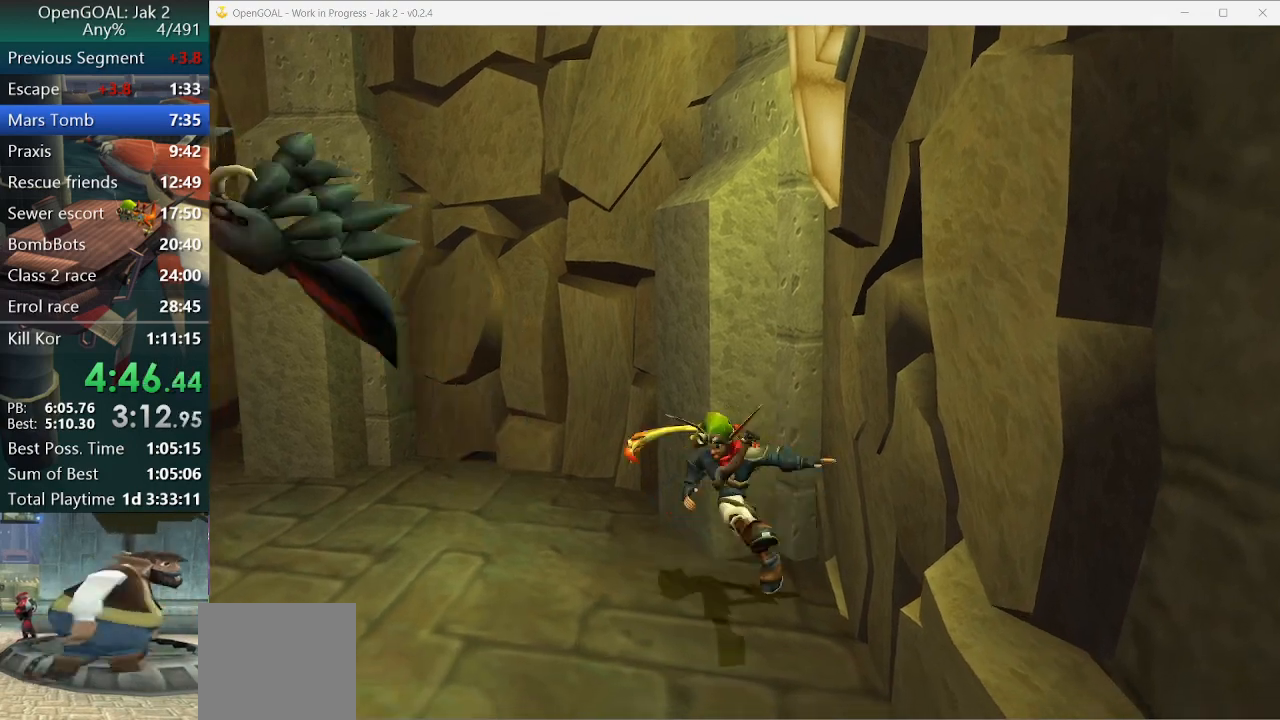
{"dt_ms": 500, "buttons": ["SQUARE", "R2"], "left_stick": "down-left", "right_stick": "center", "events": [[367, "SQUARE", "down"], [433, "R2", "down"]]}
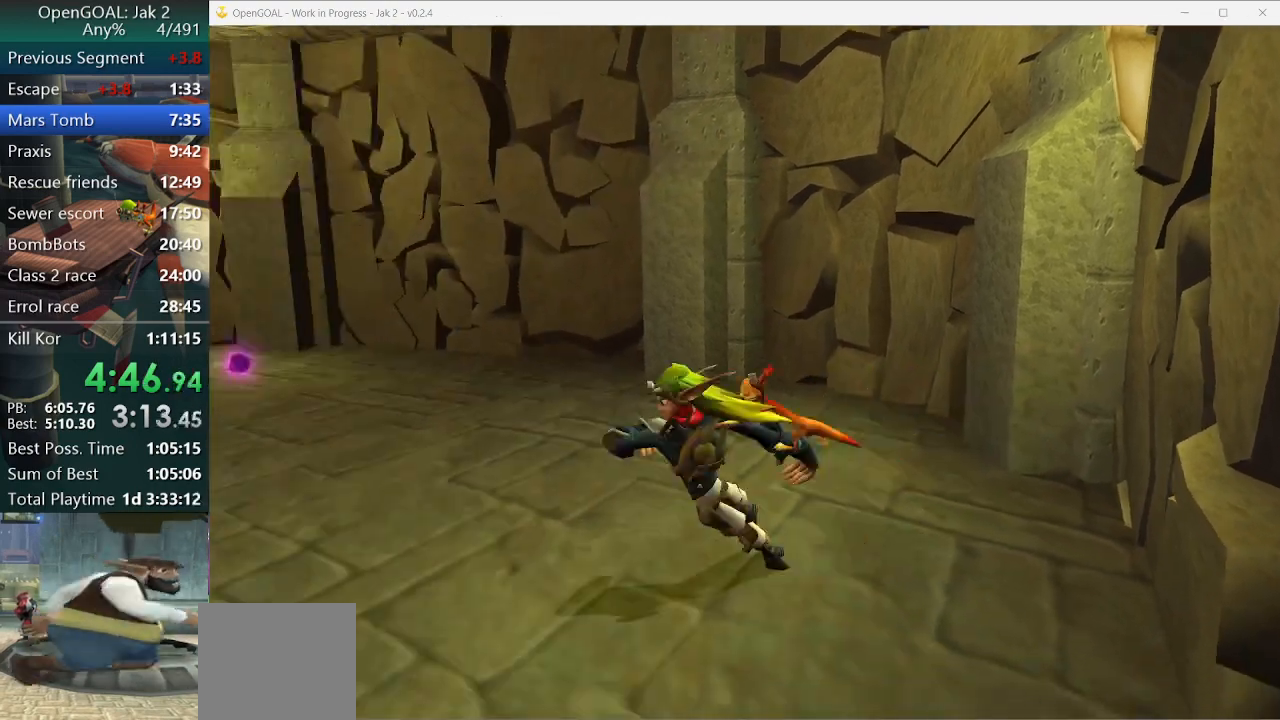
{"dt_ms": 500, "buttons": [], "left_stick": "up-left", "right_stick": "center", "events": [[33, "left_stick", "left"], [100, "SQUARE", "up"], [133, "R2", "up"], [433, "left_stick", "up-left"]]}
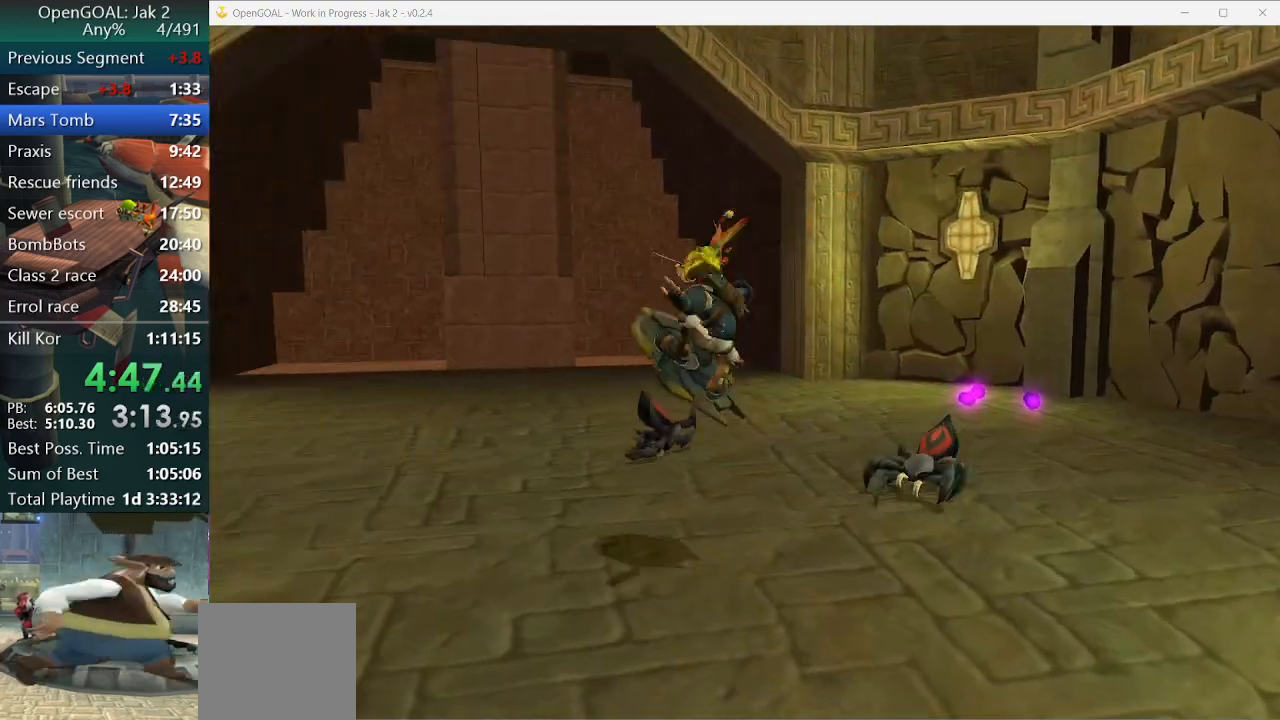
{"dt_ms": 500, "buttons": [], "left_stick": "up-left", "right_stick": "center", "events": [[100, "right_stick", "left"], [300, "right_stick", "center"]]}
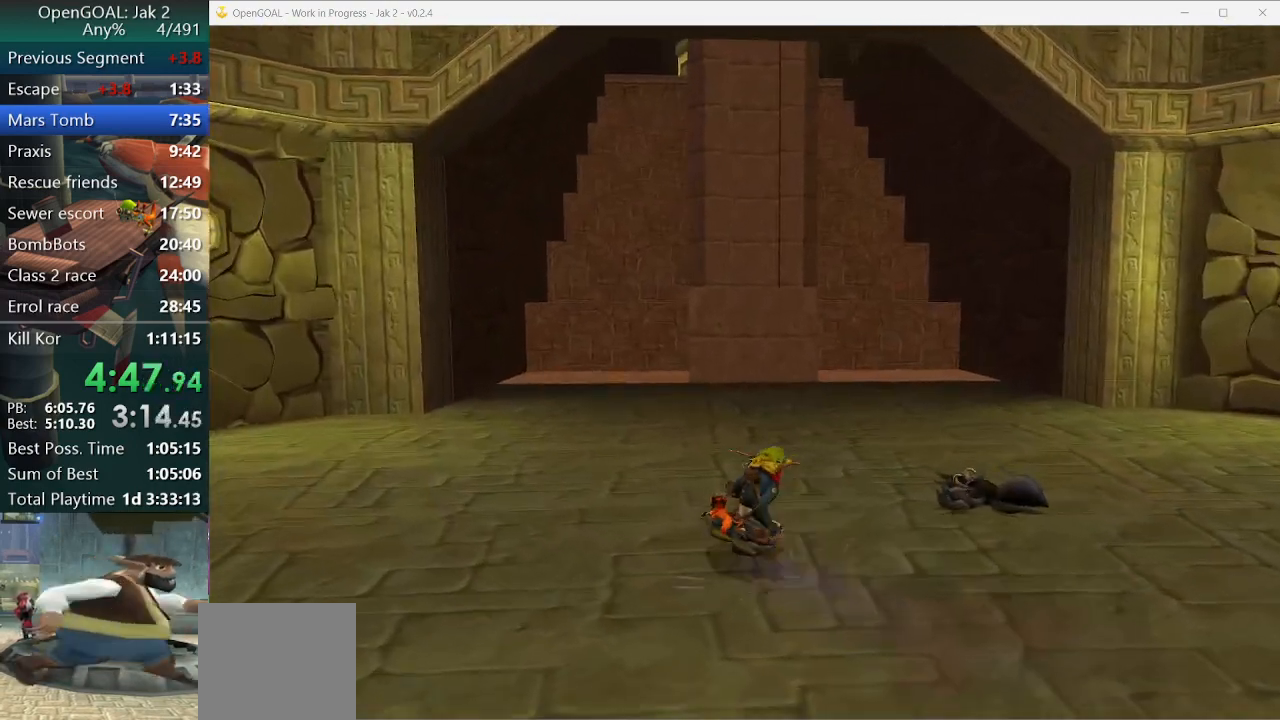
{"dt_ms": 500, "buttons": ["CROSS", "L1"], "left_stick": "left", "right_stick": "center", "events": [[133, "left_stick", "up"], [267, "left_stick", "center"], [367, "CROSS", "down"], [467, "L1", "down"], [500, "left_stick", "left"]]}
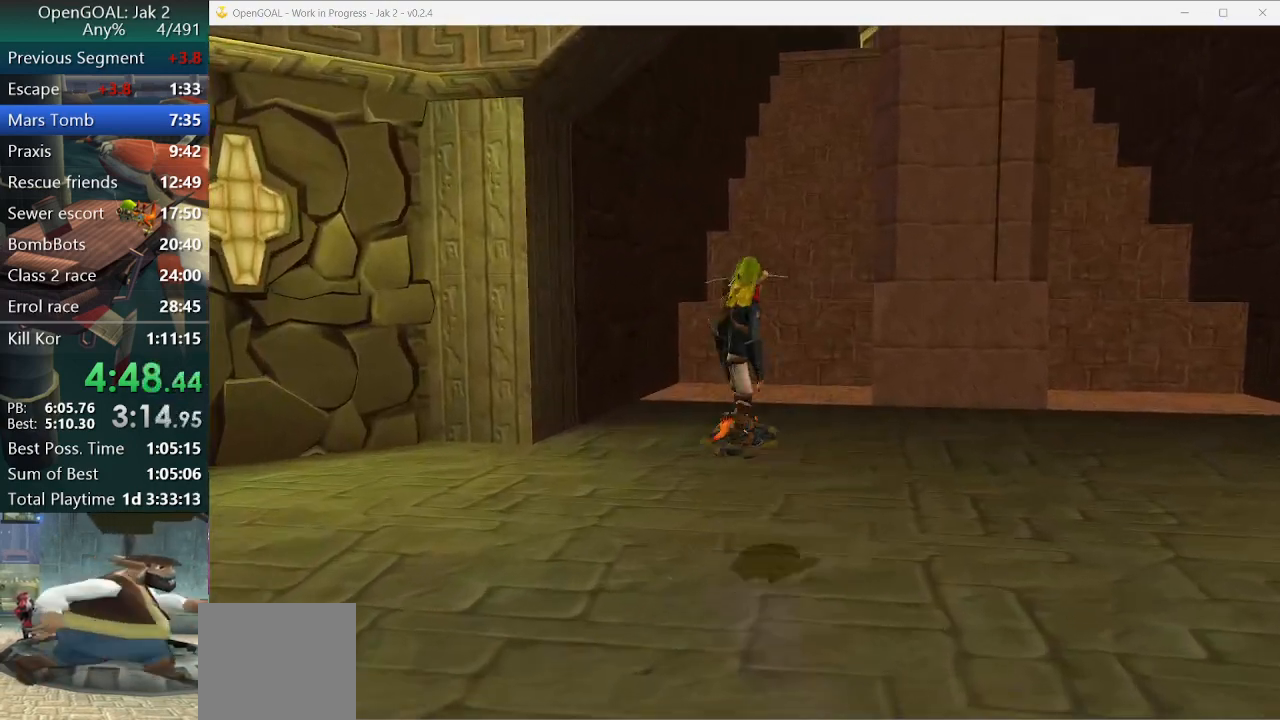
{"dt_ms": 500, "buttons": [], "left_stick": "up", "right_stick": "center", "events": [[67, "CROSS", "up"], [67, "left_stick", "up-left"], [167, "left_stick", "up"], [200, "L1", "up"], [267, "L1", "down"], [333, "L1", "up"], [400, "L1", "down"], [500, "L1", "up"]]}
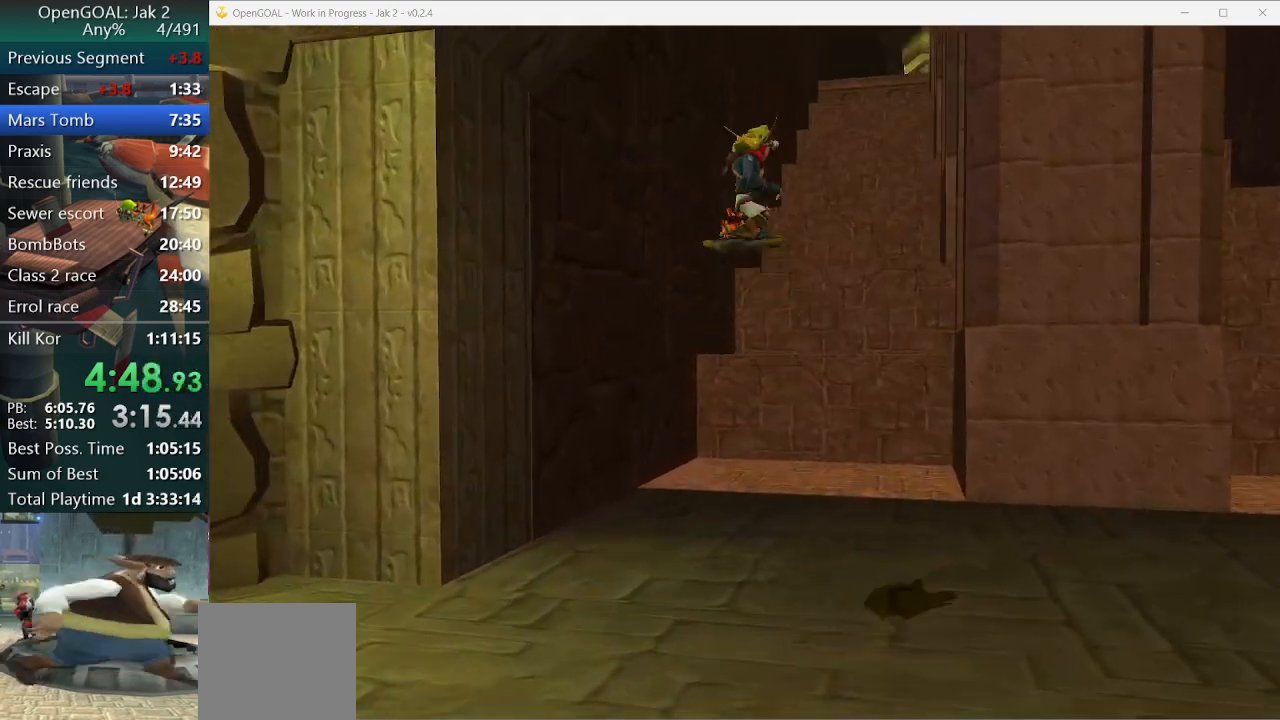
{"dt_ms": 500, "buttons": ["L1"], "left_stick": "up", "right_stick": "center", "events": [[100, "L1", "down"], [200, "L1", "up"], [300, "L1", "down"], [400, "L1", "up"], [467, "L1", "down"]]}
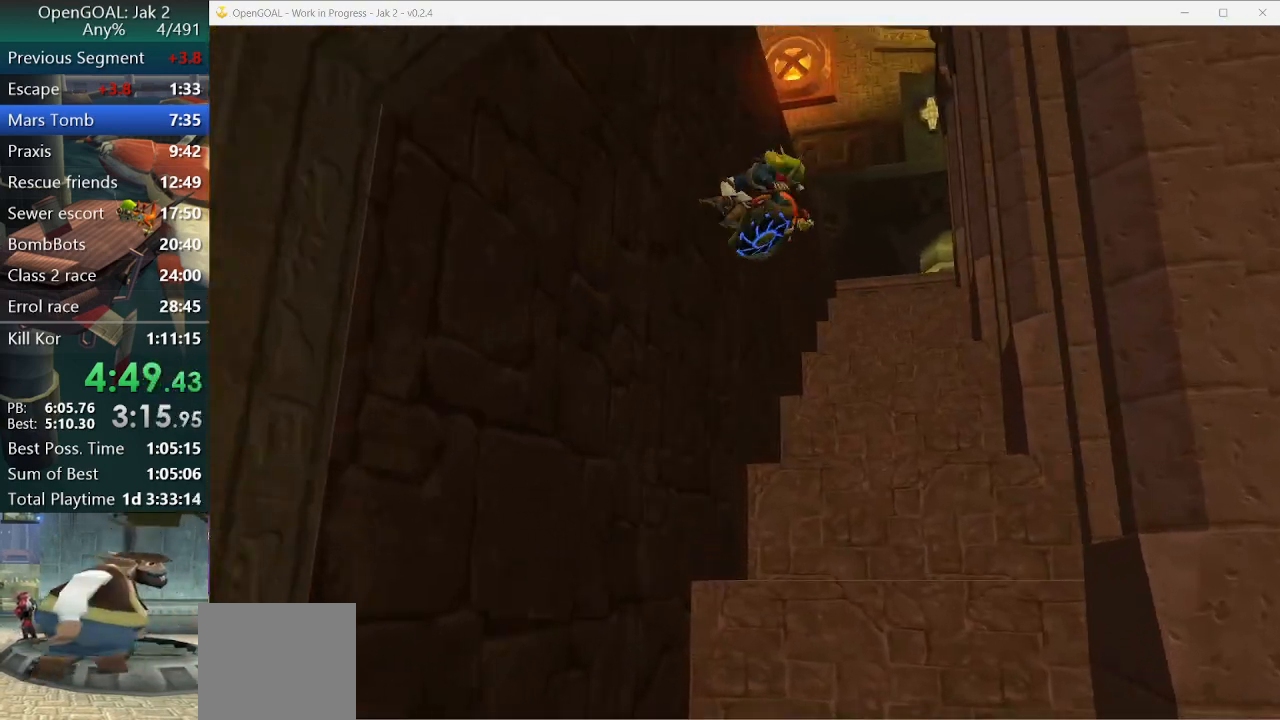
{"dt_ms": 1000, "buttons": [], "left_stick": "up", "right_stick": "center"}
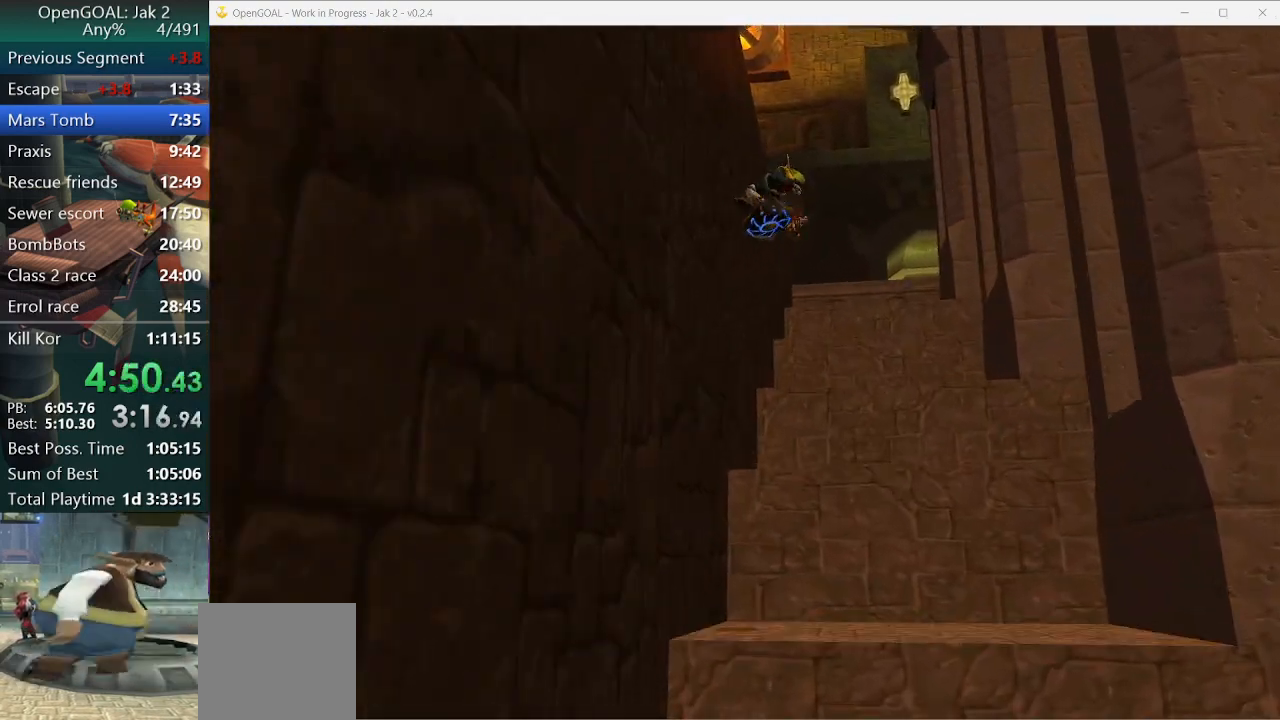
{"dt_ms": 500, "buttons": [], "left_stick": "up", "right_stick": "center", "events": [[67, "L1", "down"], [133, "L1", "up"], [233, "L1", "down"], [300, "L1", "up"], [433, "L1", "down"], [500, "L1", "up"]]}
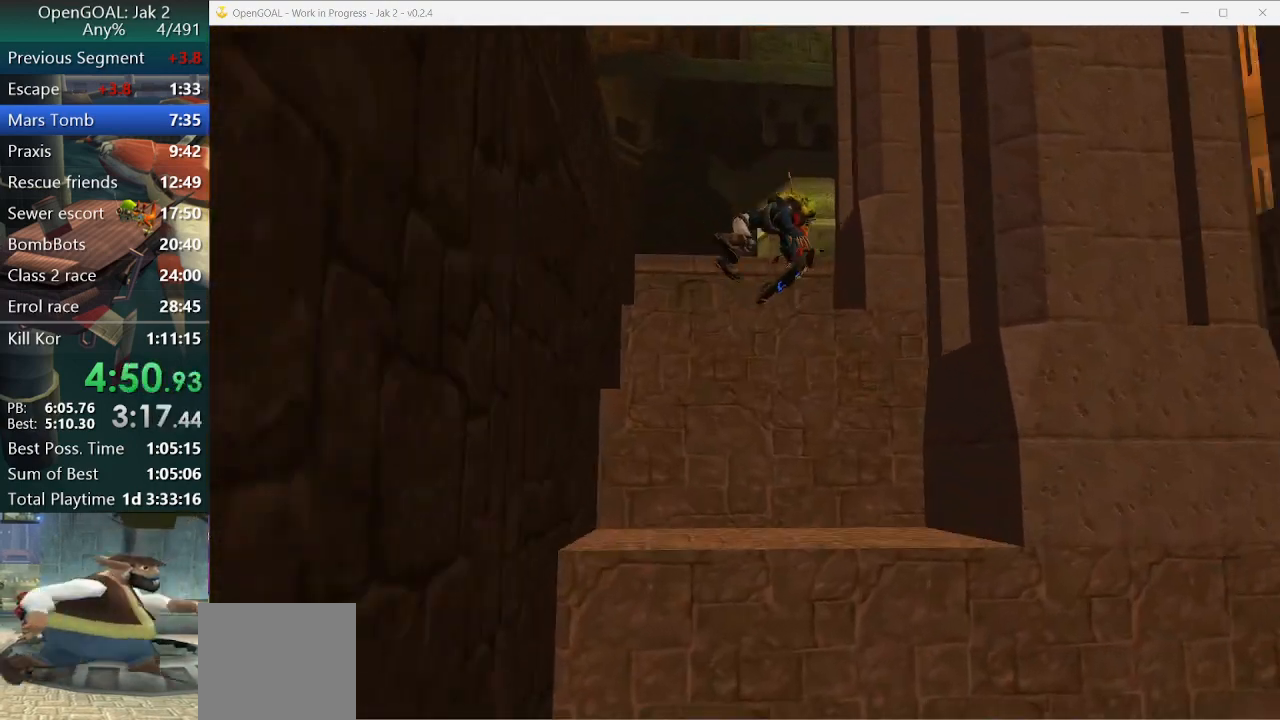
{"dt_ms": 500, "buttons": ["L1"], "left_stick": "up", "right_stick": "center", "events": [[100, "L1", "down"], [167, "L1", "up"], [267, "L1", "down"], [367, "L1", "up"], [467, "L1", "down"]]}
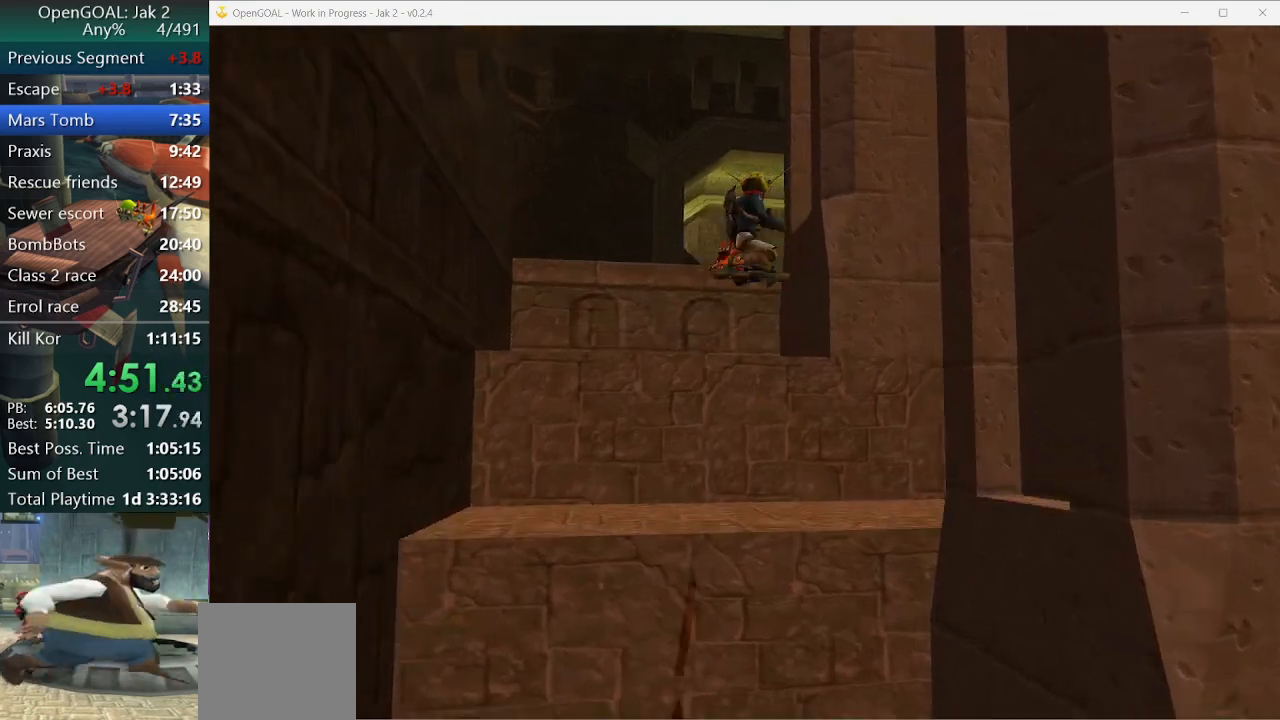
{"dt_ms": 500, "buttons": ["L1"], "left_stick": "up", "right_stick": "center", "events": [[33, "L1", "up"], [133, "L1", "down"], [200, "L1", "up"], [300, "L1", "down"], [433, "L1", "up"], [500, "L1", "down"]]}
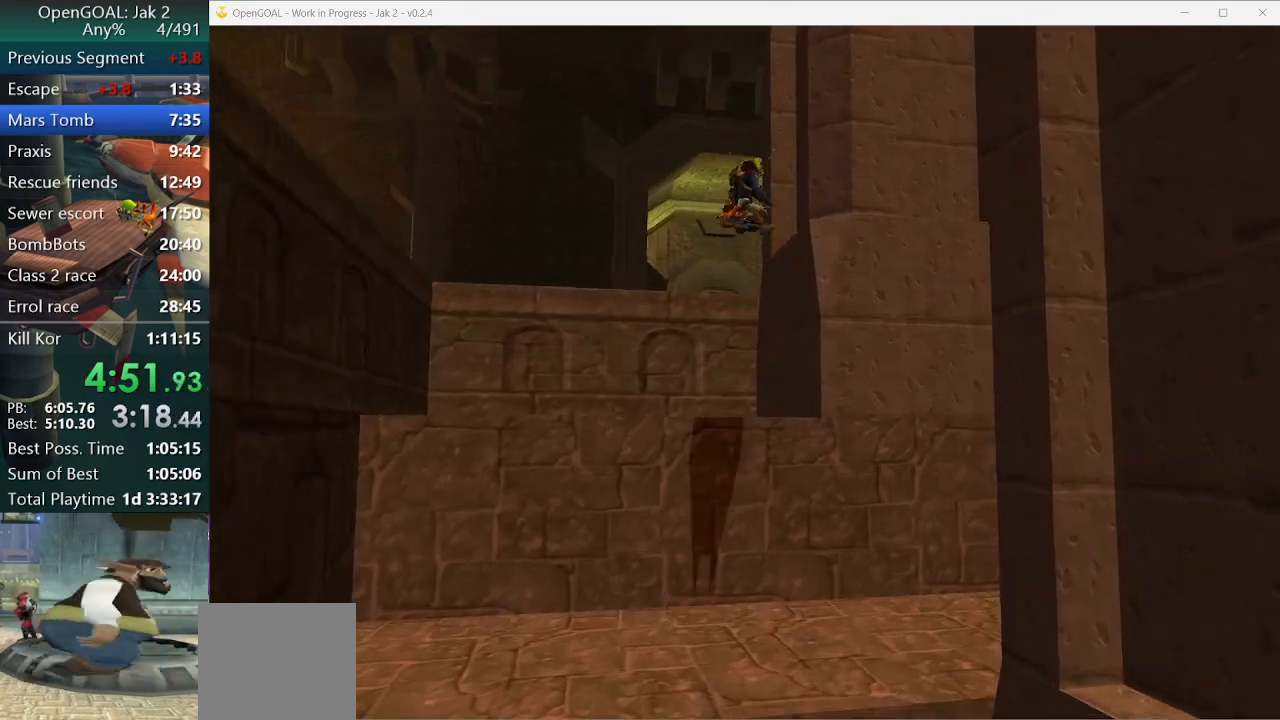
{"dt_ms": 500, "buttons": ["L1"], "left_stick": "up", "right_stick": "center", "events": [[133, "L1", "up"], [200, "L1", "down"], [300, "L1", "up"], [400, "L1", "down"]]}
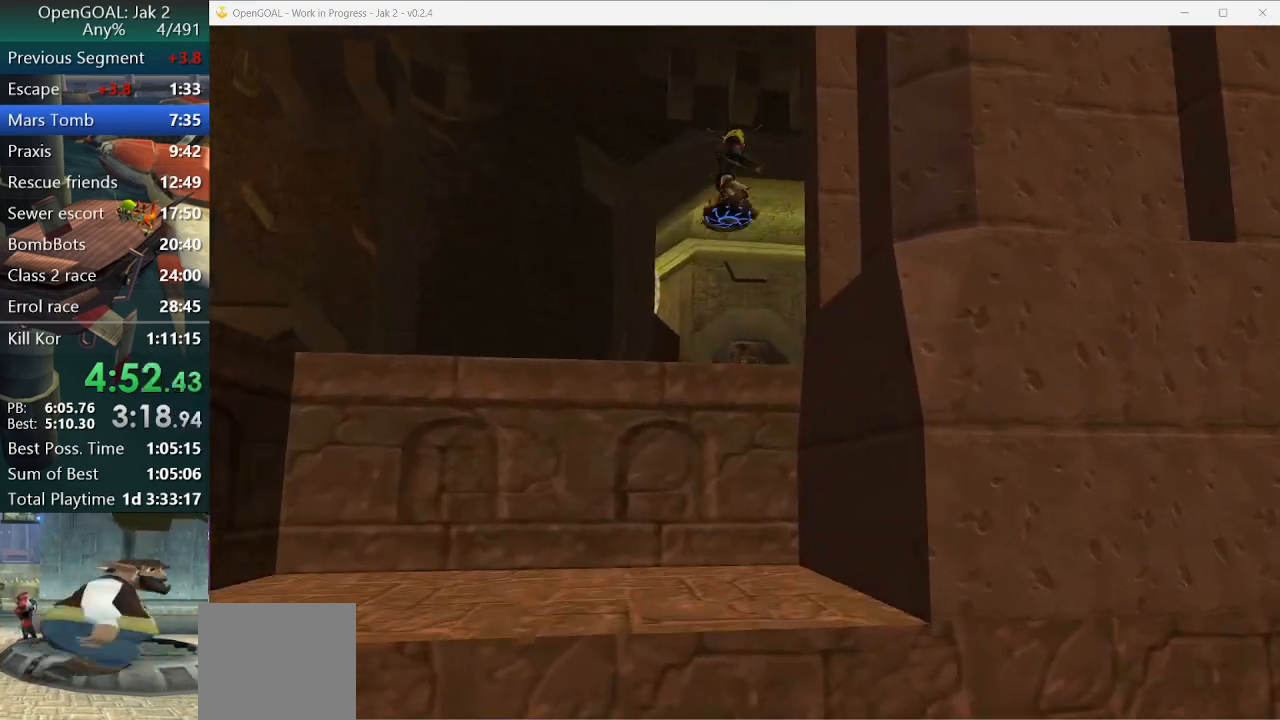
{"dt_ms": 500, "buttons": [], "left_stick": "up-right", "right_stick": "center", "events": [[33, "L1", "up"], [200, "left_stick", "up-right"], [233, "CROSS", "down"], [233, "R2", "down"], [433, "CROSS", "up"], [433, "R2", "up"]]}
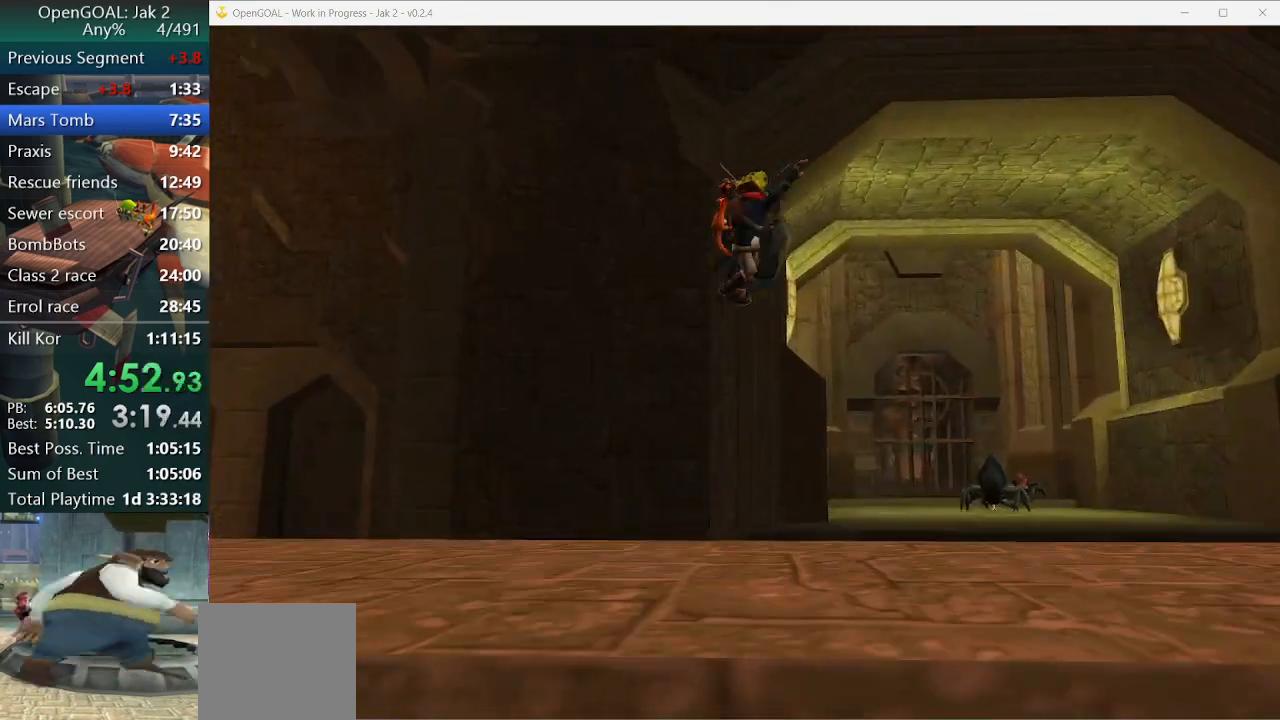
{"dt_ms": 1000, "buttons": [], "left_stick": "up", "right_stick": "center"}
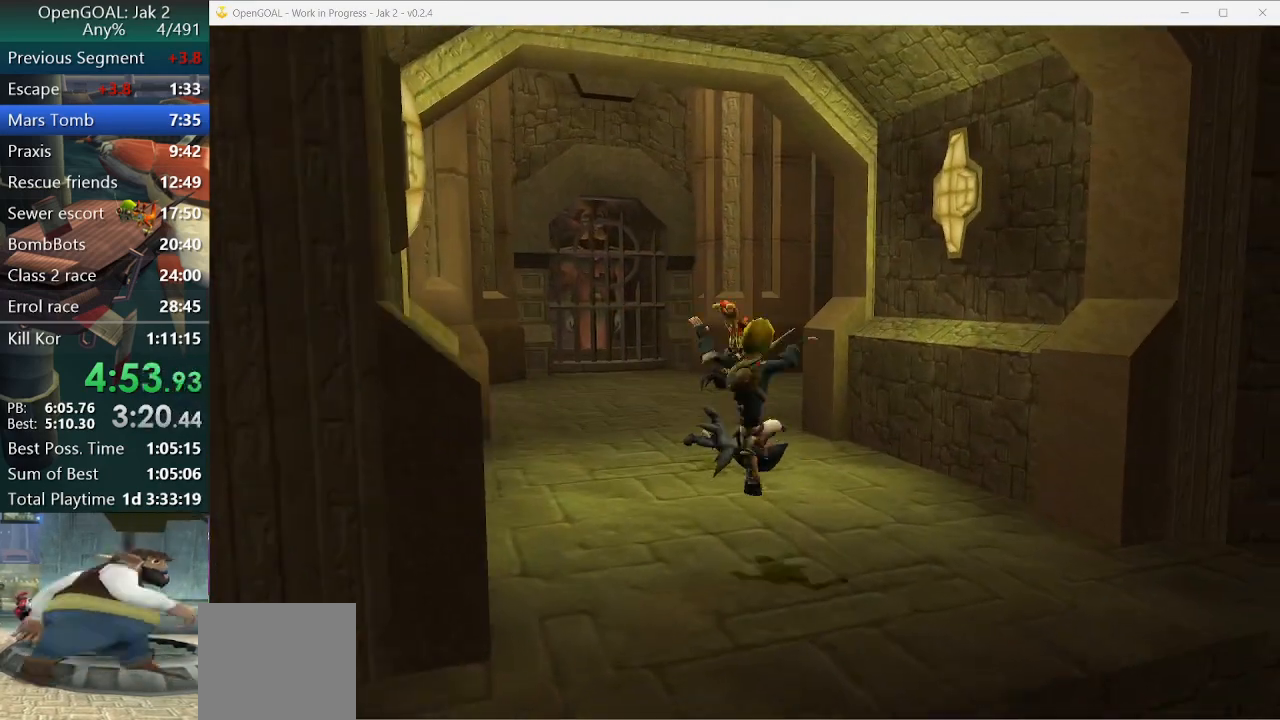
{"dt_ms": 500, "buttons": [], "left_stick": "down", "right_stick": "center", "events": [[100, "SQUARE", "down"], [267, "SQUARE", "up"], [267, "left_stick", "down"], [300, "R2", "down"], [500, "R2", "up"]]}
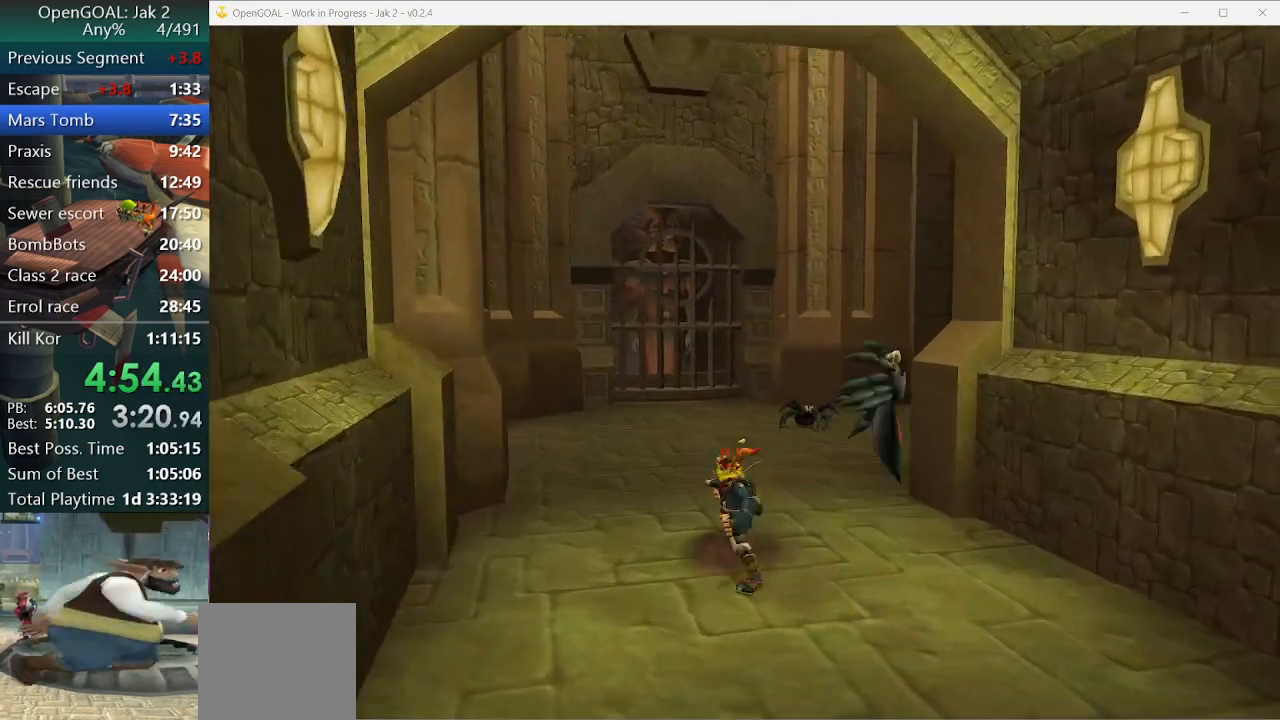
{"dt_ms": 500, "buttons": [], "left_stick": "down", "right_stick": "center", "events": []}
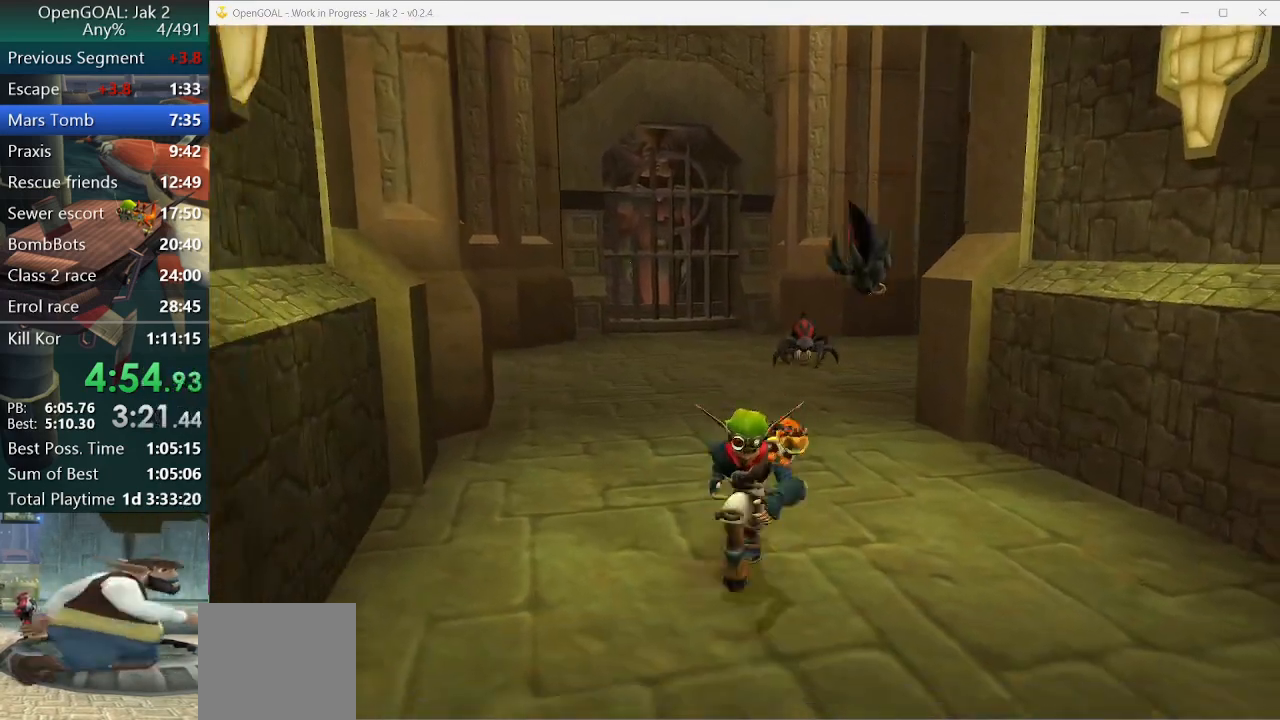
{"dt_ms": 500, "buttons": ["R2"], "left_stick": "left", "right_stick": "center", "events": [[33, "SQUARE", "down"], [267, "R2", "down"], [333, "SQUARE", "up"], [367, "left_stick", "left"]]}